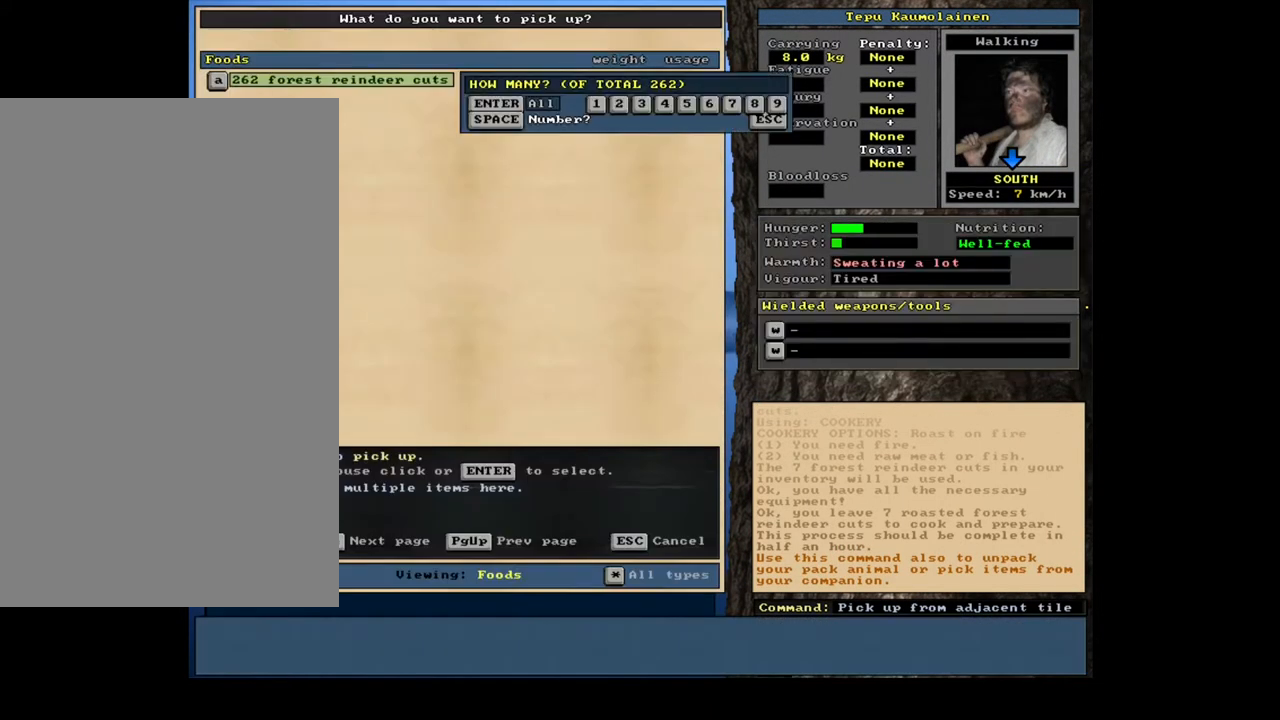
Gameplay with keyboard and mouse; each line is a JSON object with the keys and mouse buttons held at the frame after it. "events" lists presses ("down") and releases ("up") of ".", "/", "0", "1", "2", "3", "4", "5", "6", "7", "8", "9", "a", "alt_l", "alt_r", "b", "backslash", "backspace", "c", "caps_lock", "comma", "ctrl_l", "ctrl_r", "d", "down", "e", "equals", "escape", "f", "f1", "f10", "f11", "f12", "f2", "f3", "f4", "f5", "f6", "f7", "f8", "f9", "g", "h", "i", "j", "k", "l", "lbracket", "left", "m", "minus", "n", "num0", "num1", "num2", "num3", "num4", "num5", "num6", "num7", "num8", "num9", "o", "p", "q", "r", "rbracket", "return", "right", "s", "semicolon", "shift_l", "shift_r", "space", "super", "t", "tab", "tilde", "u", "up", "v", "w", "x", "y", "z", "mouse_left", "mouse_wheel", "mouse_right", "mouse_mb4" and "mouse_mb5" between this image and that frame as [ms after this image, input, new state], when the widget could be followed in between. "mouse_left", "mouse_wheel", "mouse_right", "mouse_mb4", "mouse_mb5" = the "left", "wheel", "right", "mb4", "mb5" buttons of the "mouse" list. No other keys are recorded. "wheel" means that the mouse wheel is clicked or scrolled. Mouse movement is not recorded.
{"keys": [], "mouse": [], "events": [[117, "return", "up"], [333, "7", "down"], [417, "7", "up"]]}
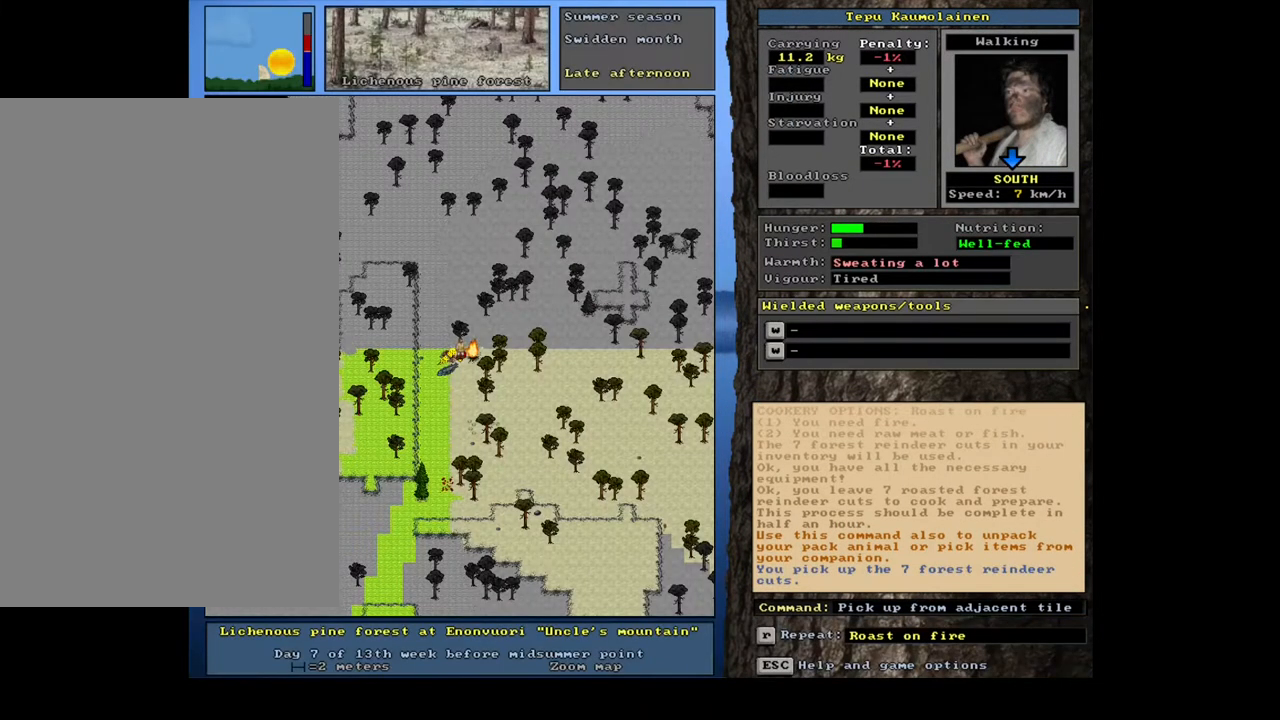
{"keys": [], "mouse": [], "events": [[300, "alt_l", "down"], [400, "c", "down"], [483, "alt_l", "up"], [483, "c", "up"]]}
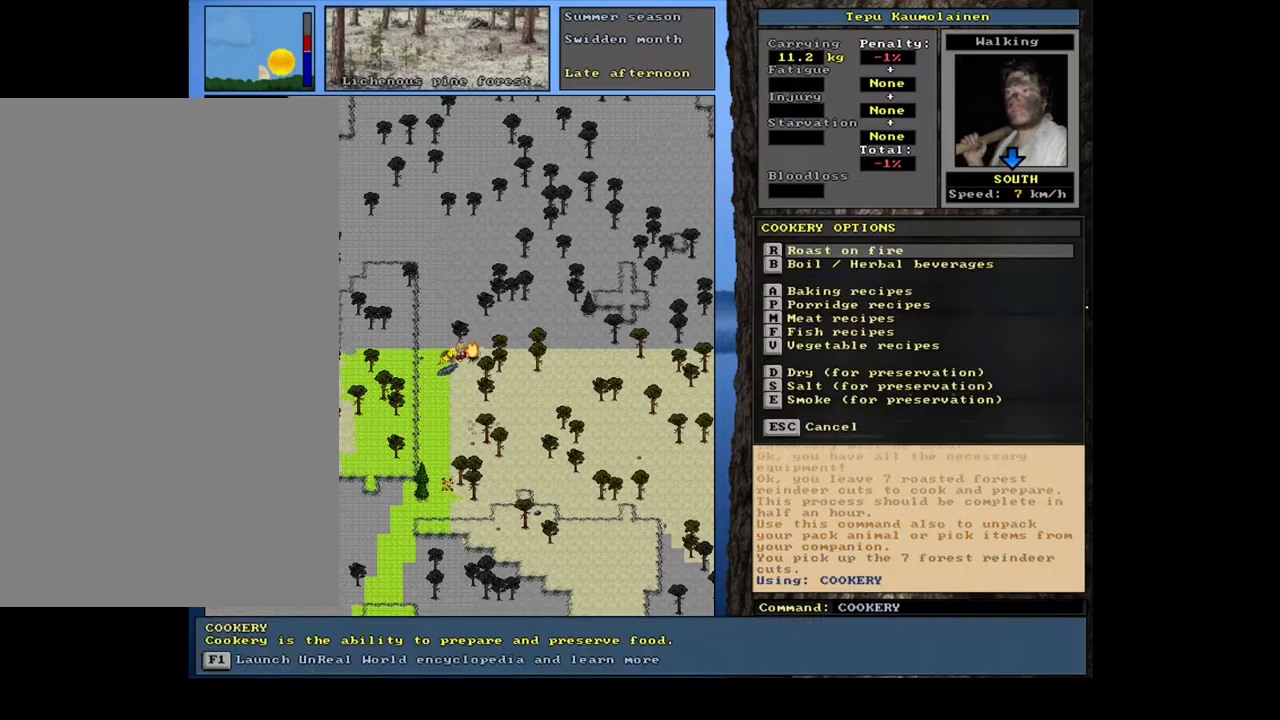
{"keys": ["return"], "mouse": [], "events": [[83, "r", "down"], [183, "r", "up"], [333, "return", "down"], [417, "return", "up"], [467, "return", "down"]]}
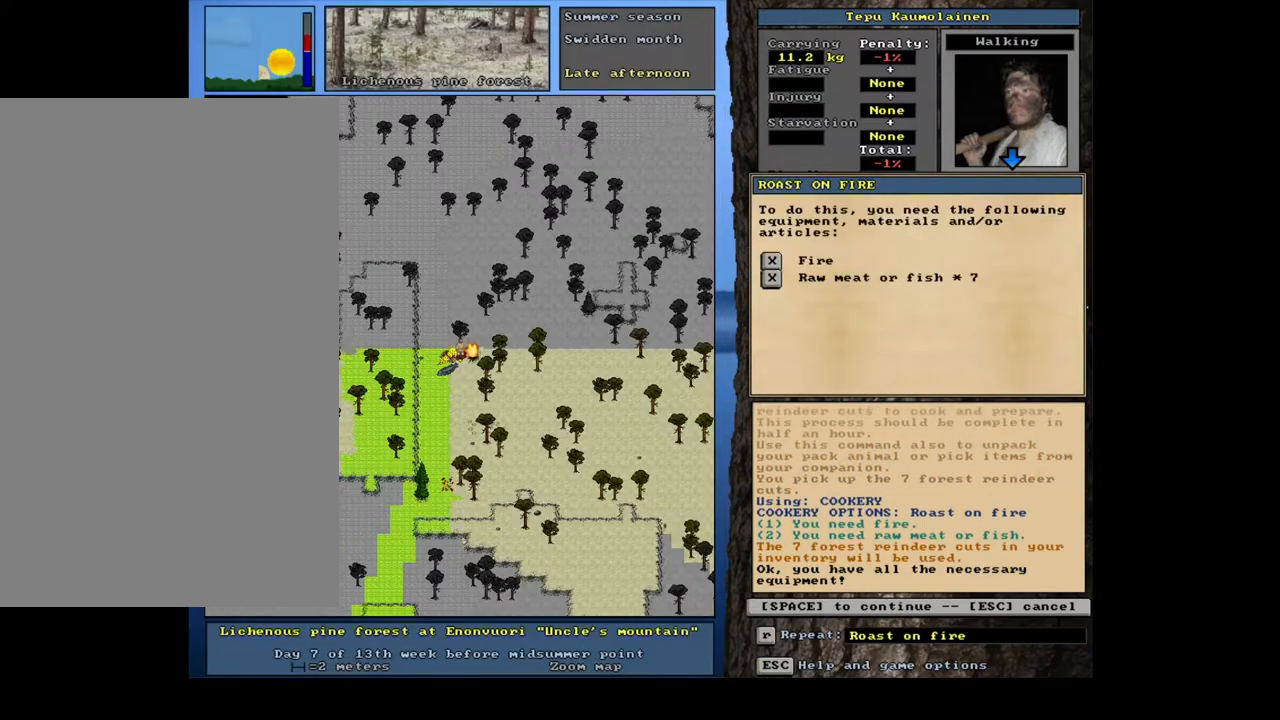
{"keys": [], "mouse": [], "events": [[50, "space", "down"], [67, "return", "up"], [183, "space", "up"]]}
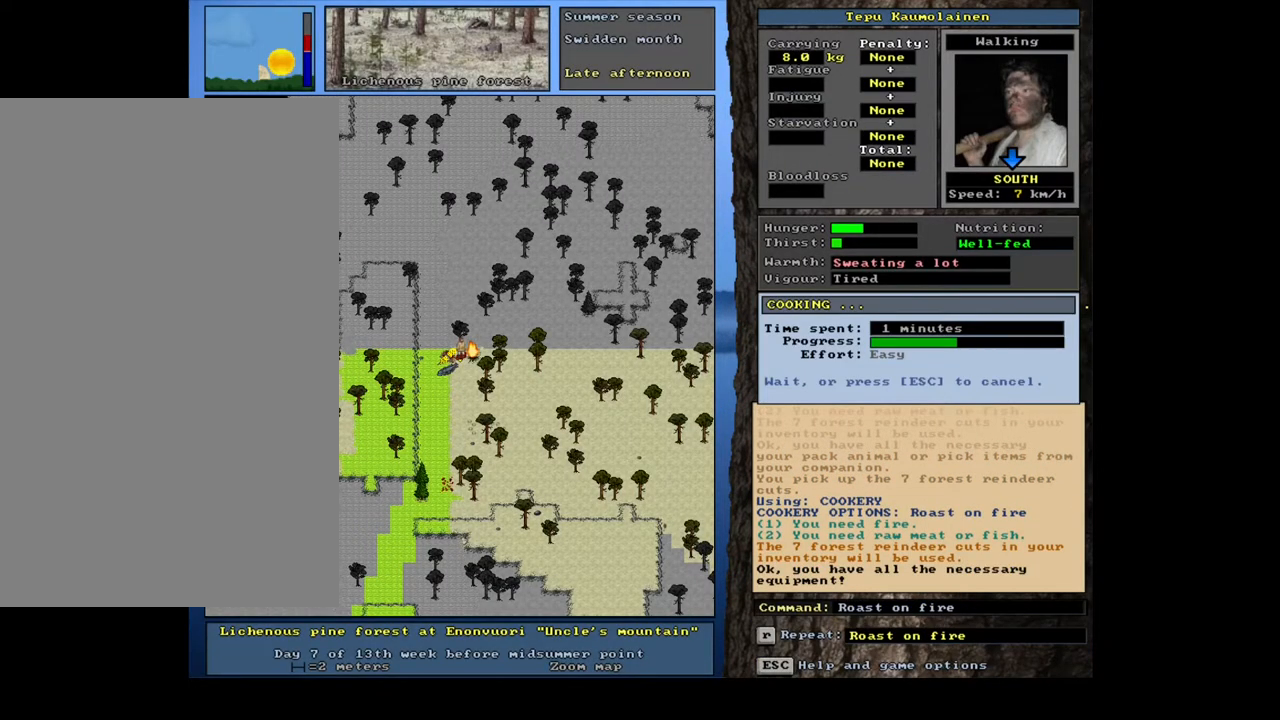
{"keys": [], "mouse": [], "events": []}
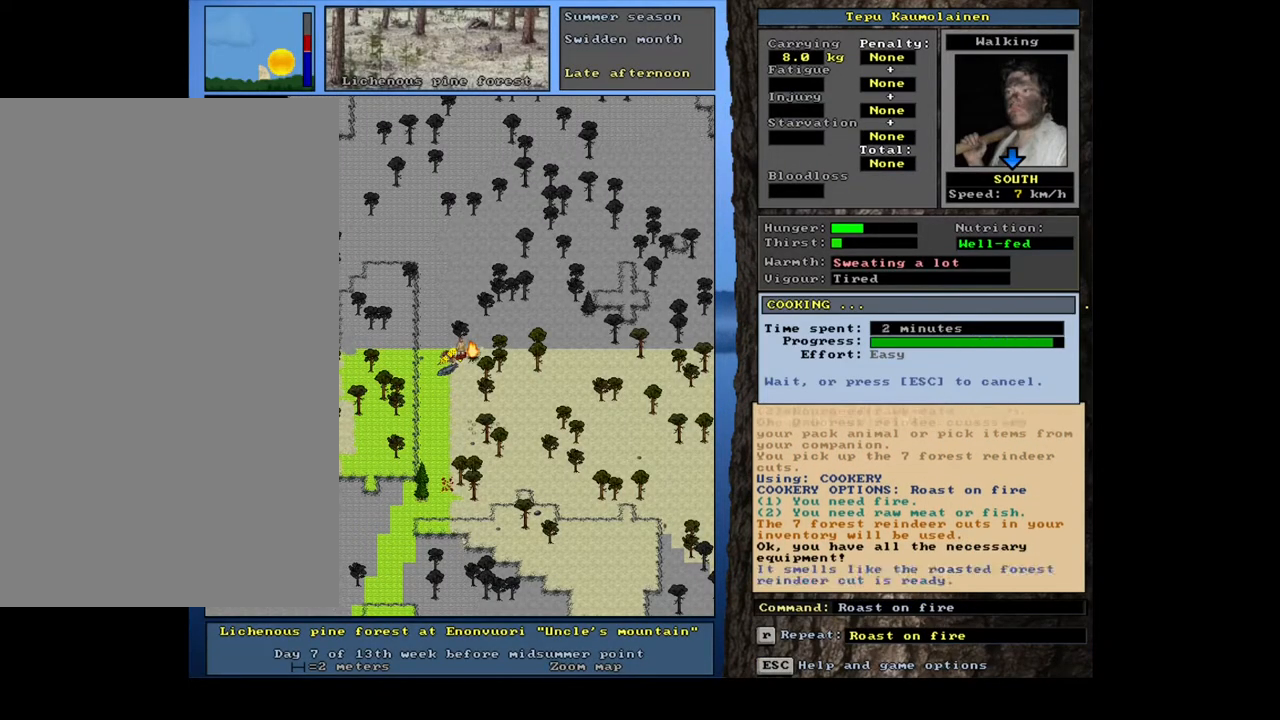
{"keys": ["shift_l"], "mouse": [], "events": [[50, "shift_l", "down"]]}
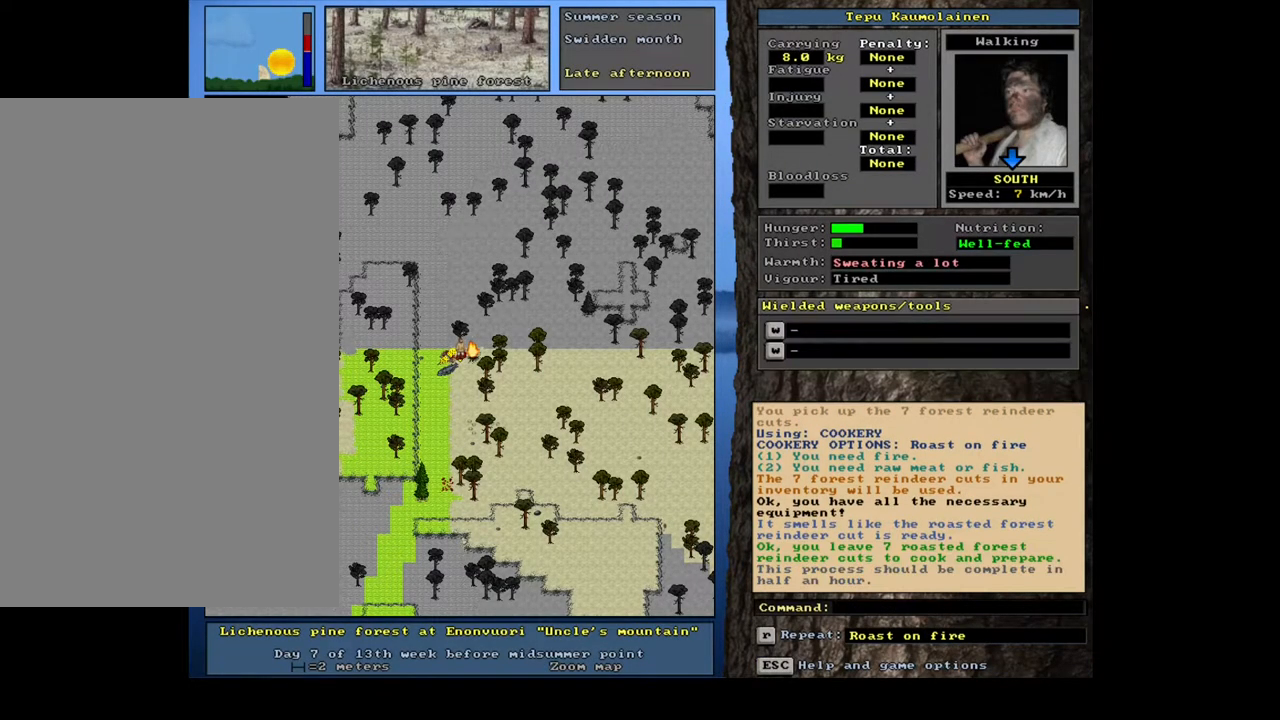
{"keys": [], "mouse": [], "events": [[33, "g", "down"], [133, "g", "up"], [167, "shift_l", "up"], [300, "left", "down"], [400, "left", "up"]]}
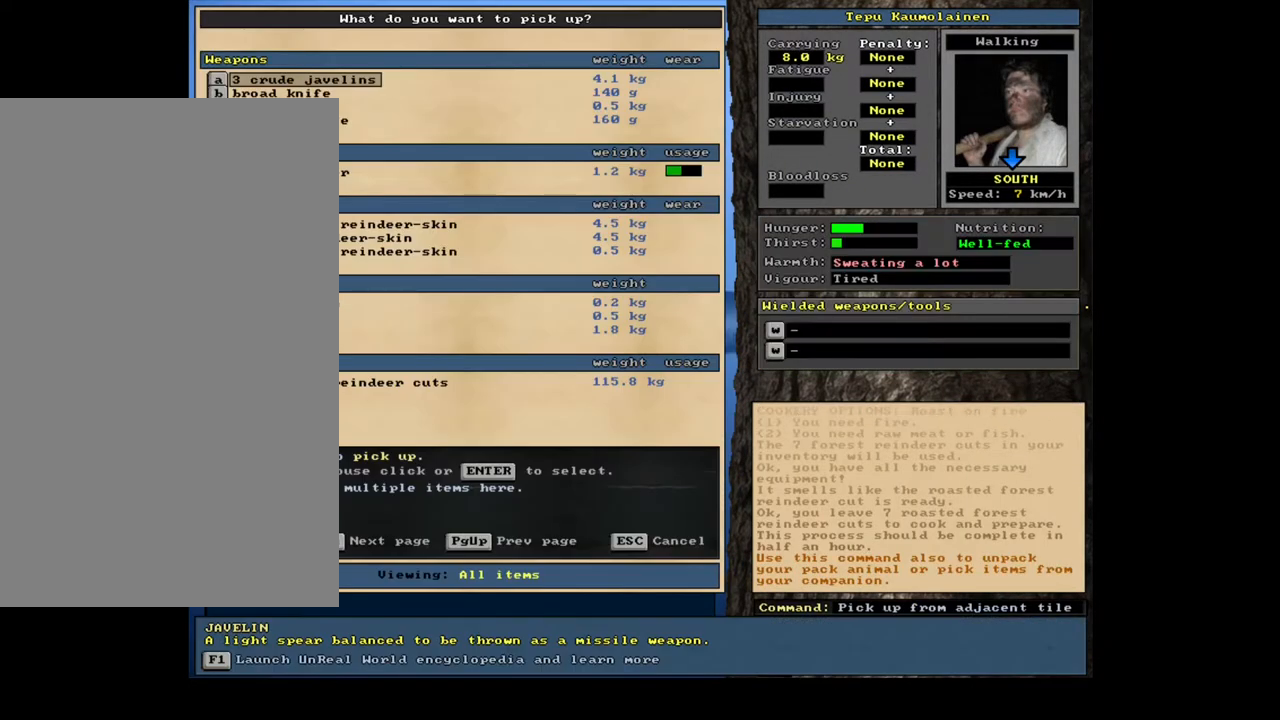
{"keys": ["return"], "mouse": [], "events": [[67, "tab", "down"], [167, "f", "down"], [183, "tab", "up"], [233, "f", "up"], [433, "return", "down"]]}
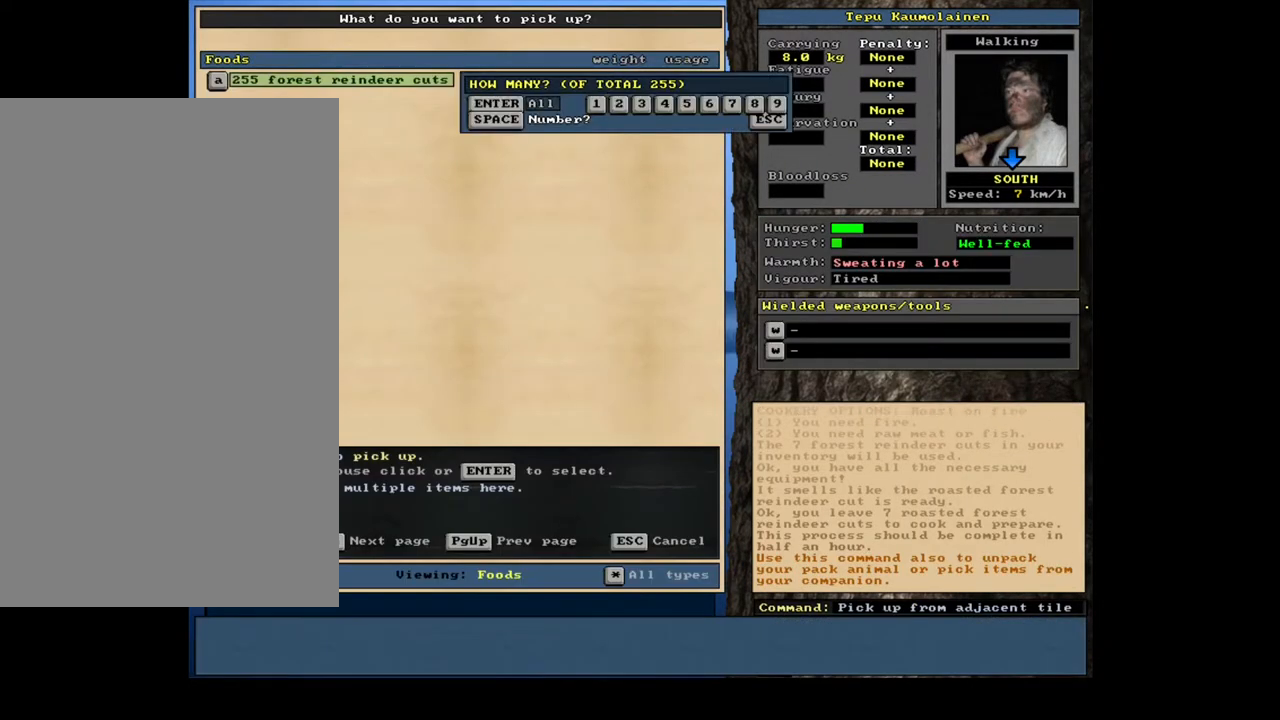
{"keys": [], "mouse": [], "events": [[33, "return", "up"], [167, "7", "down"], [250, "7", "up"]]}
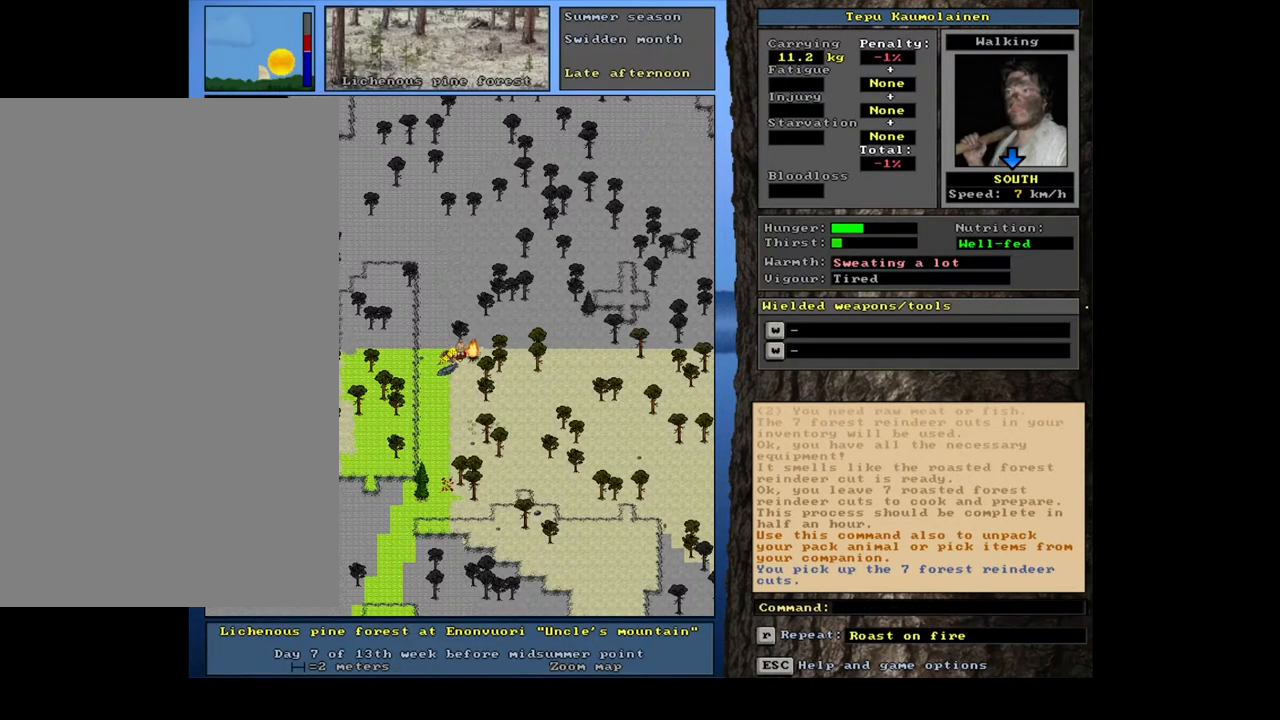
{"keys": [], "mouse": [], "events": [[67, "alt_l", "down"], [167, "c", "down"], [267, "alt_l", "up"], [267, "c", "up"], [400, "r", "down"], [483, "r", "up"]]}
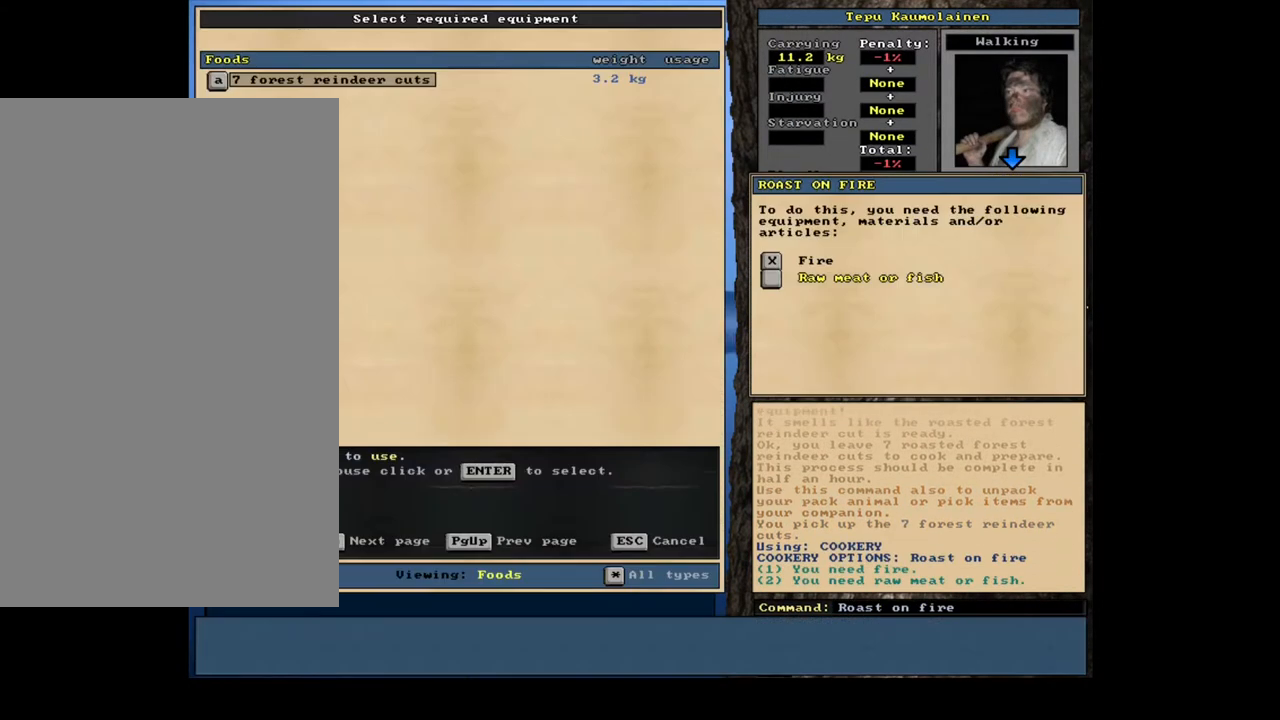
{"keys": ["space"], "mouse": [], "events": [[167, "return", "down"], [250, "return", "up"], [300, "return", "down"], [400, "return", "up"], [400, "space", "down"]]}
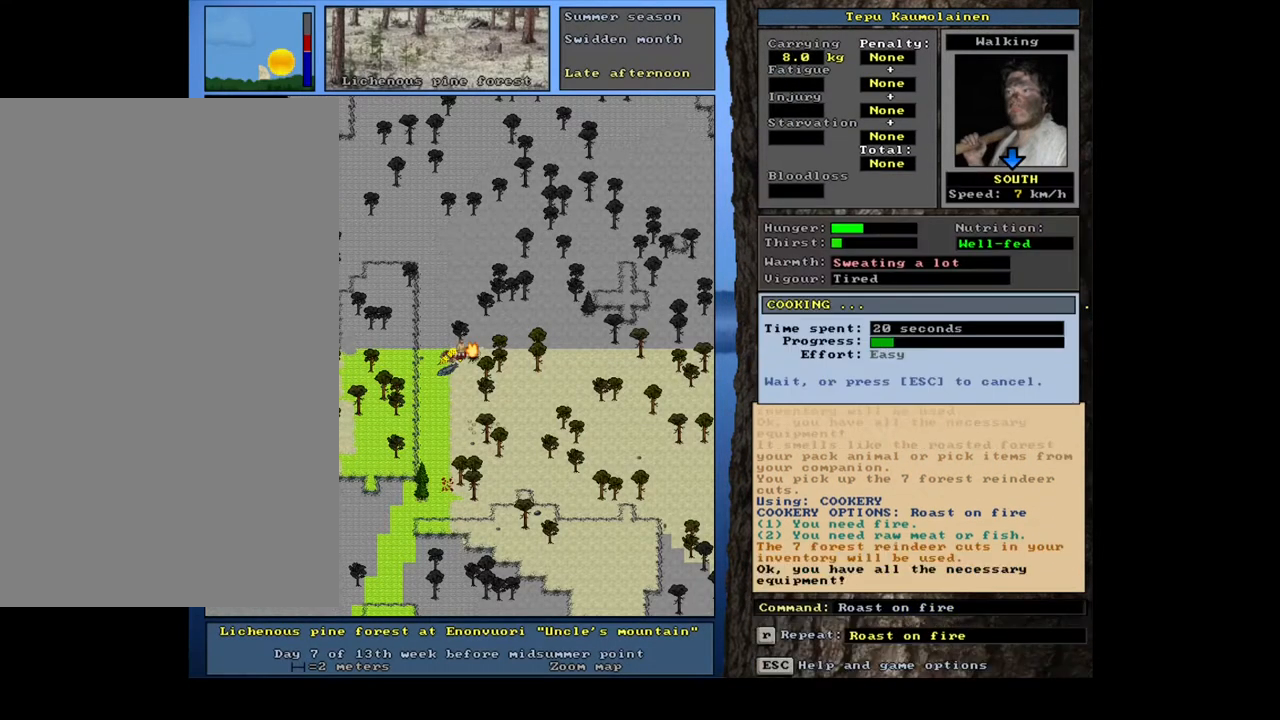
{"keys": [], "mouse": [], "events": [[17, "space", "up"]]}
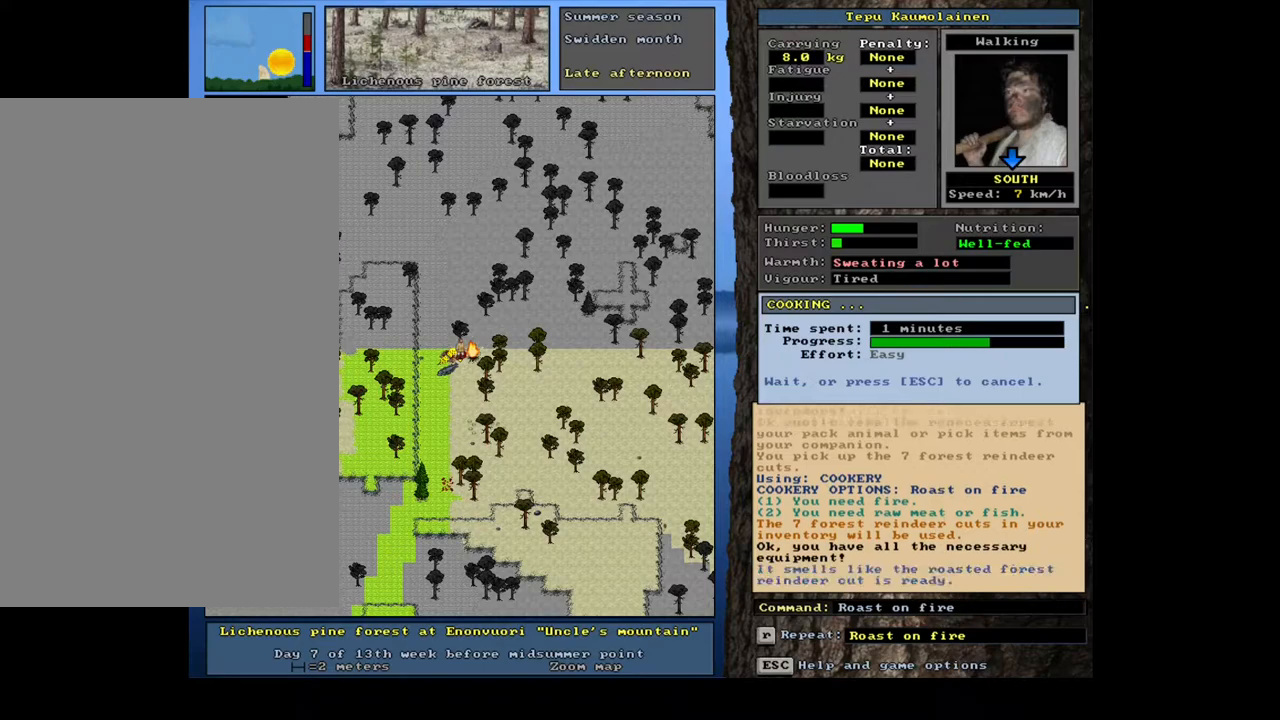
{"keys": [], "mouse": [], "events": []}
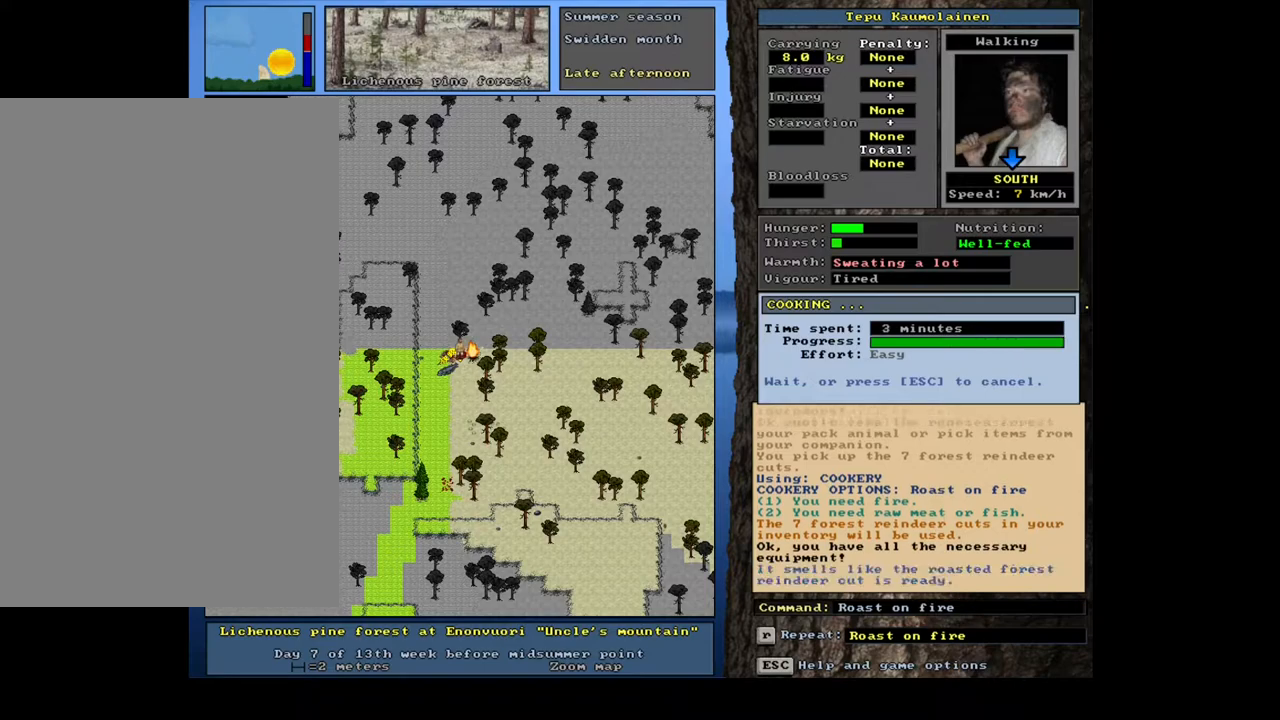
{"keys": ["g", "shift_l"], "mouse": [], "events": [[367, "shift_l", "down"], [500, "g", "down"]]}